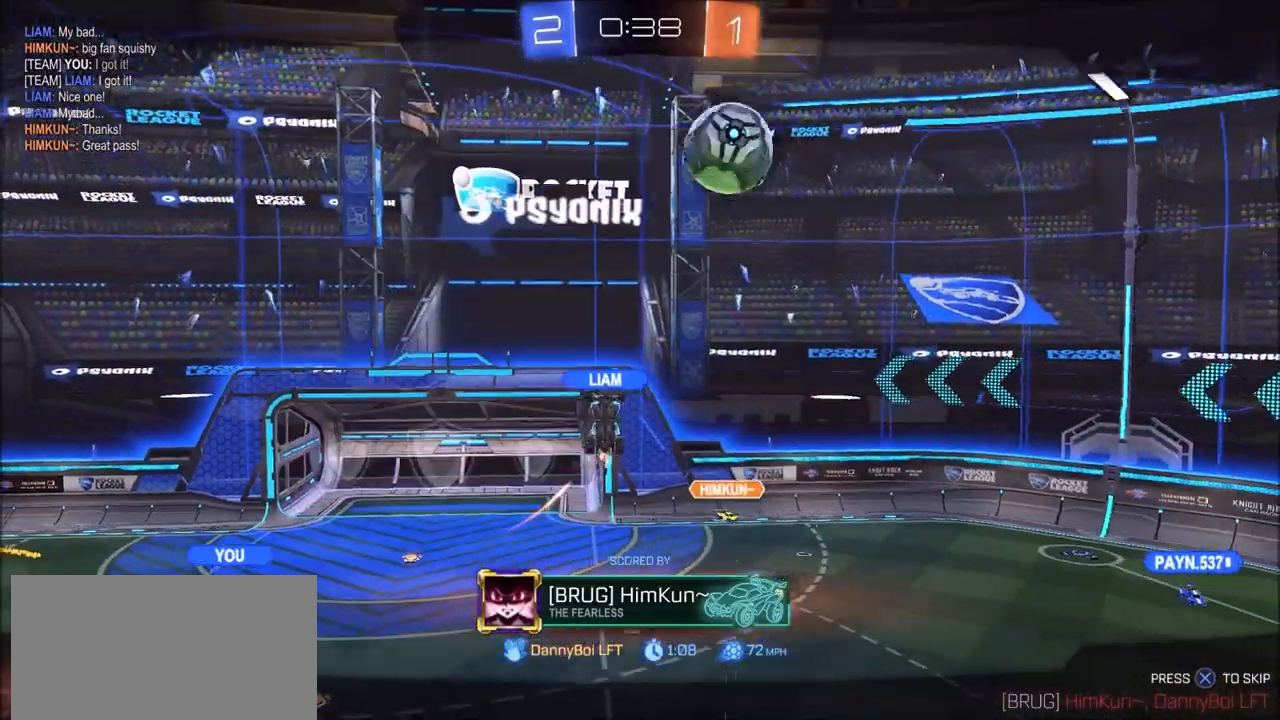
Gameplay with a controller (PlayStation layout); each line is a JSON object with the inputs held at the frame after it. "events" lists button and stick changes between this image and that frame as [ms after this image, input, new state], when the widget could be followed in between.
{"buttons": [], "left_stick": "center", "right_stick": "center", "events": []}
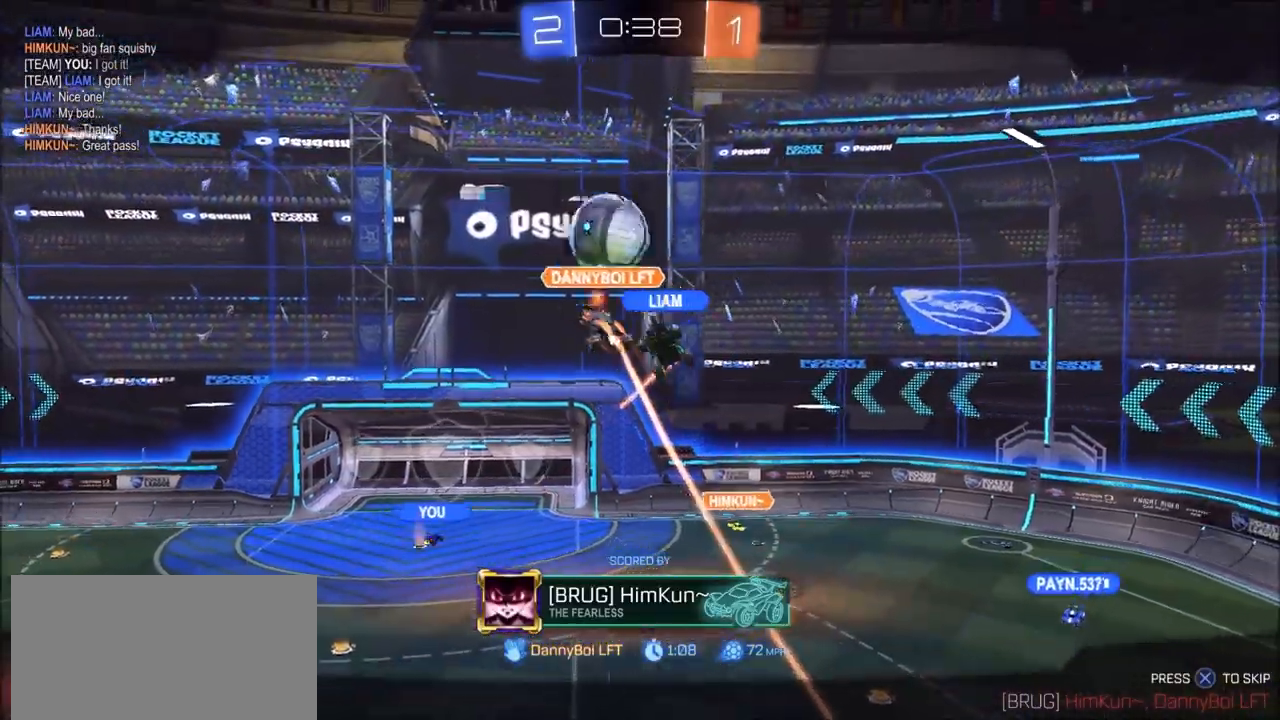
{"buttons": ["CROSS"], "left_stick": "center", "right_stick": "center", "events": [[300, "CROSS", "down"]]}
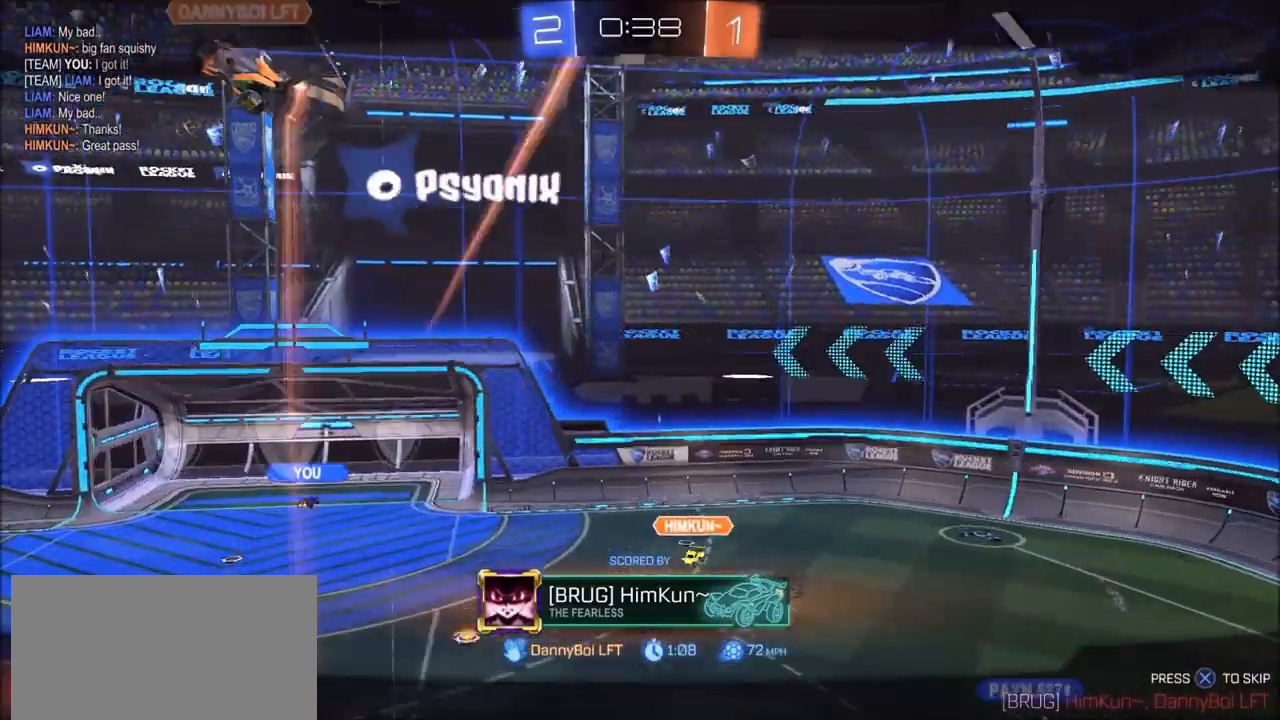
{"buttons": [], "left_stick": "center", "right_stick": "center", "events": [[50, "CROSS", "up"], [200, "CROSS", "down"], [417, "CROSS", "up"]]}
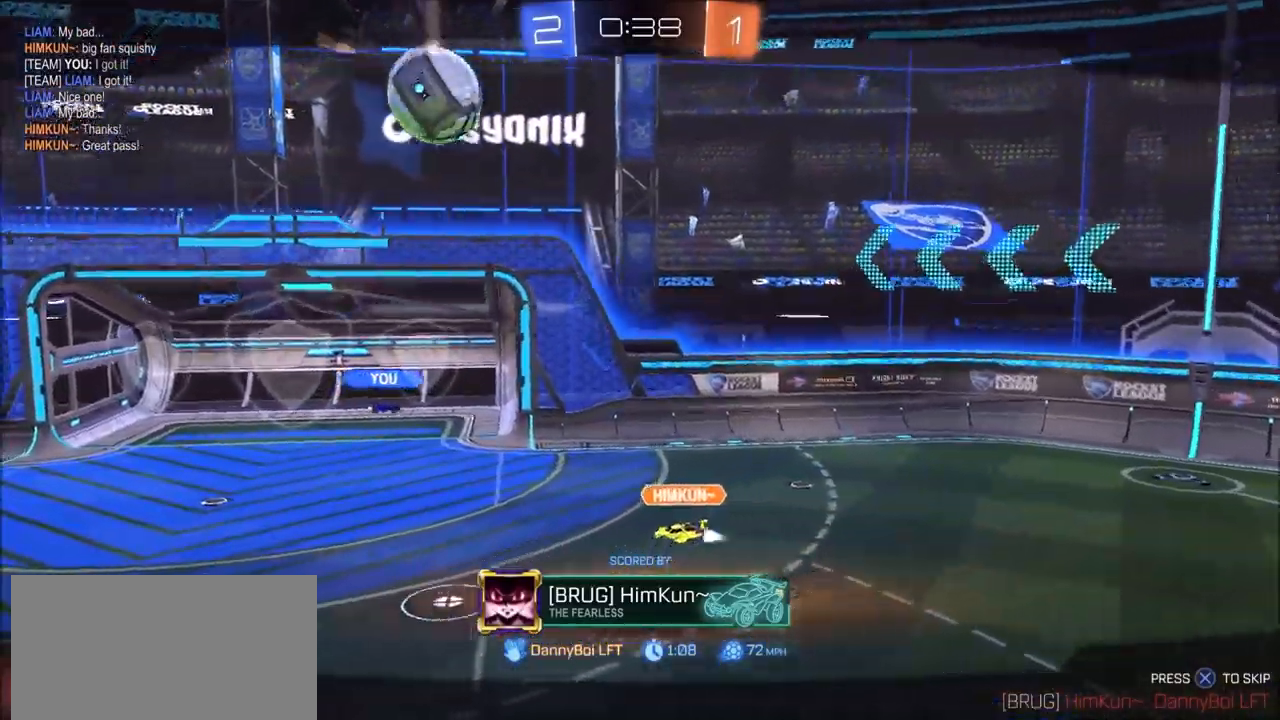
{"buttons": [], "left_stick": "center", "right_stick": "center", "events": [[33, "CROSS", "down"], [133, "CROSS", "up"], [250, "CROSS", "down"], [433, "CROSS", "up"]]}
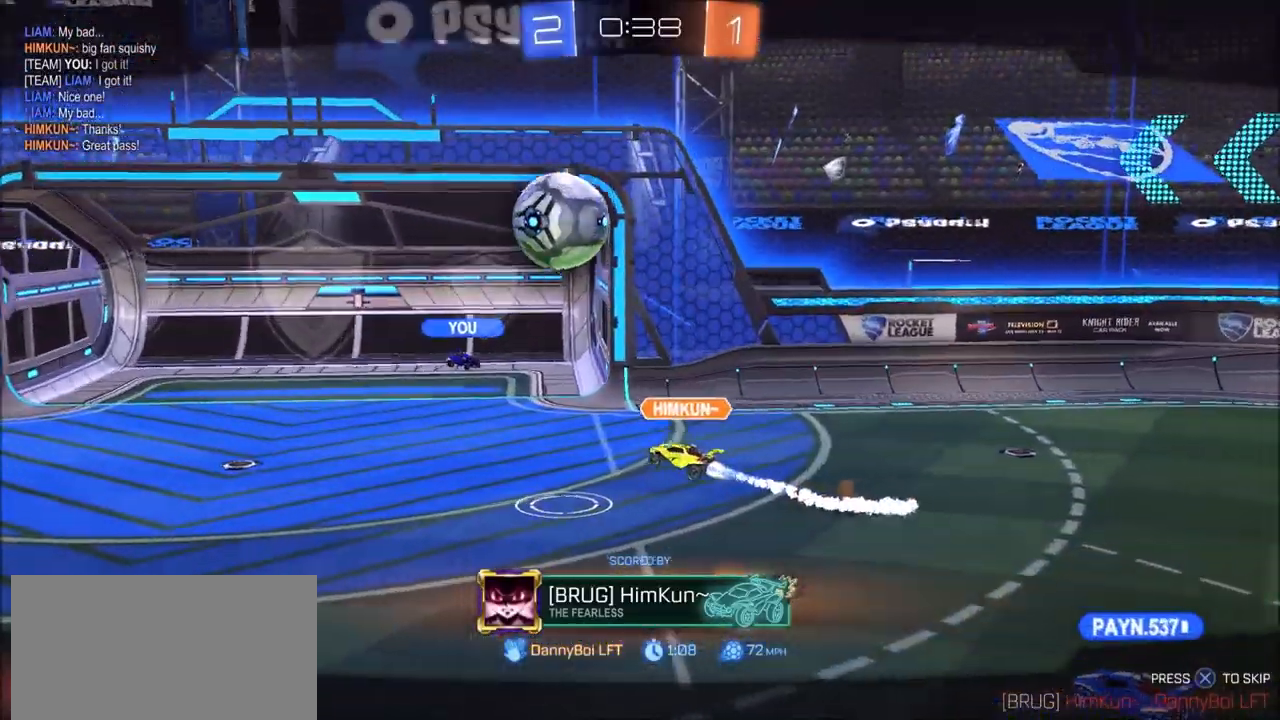
{"buttons": ["CROSS"], "left_stick": "center", "right_stick": "center", "events": [[50, "CROSS", "down"], [100, "CROSS", "up"], [233, "CROSS", "down"], [317, "CROSS", "up"], [500, "CROSS", "down"]]}
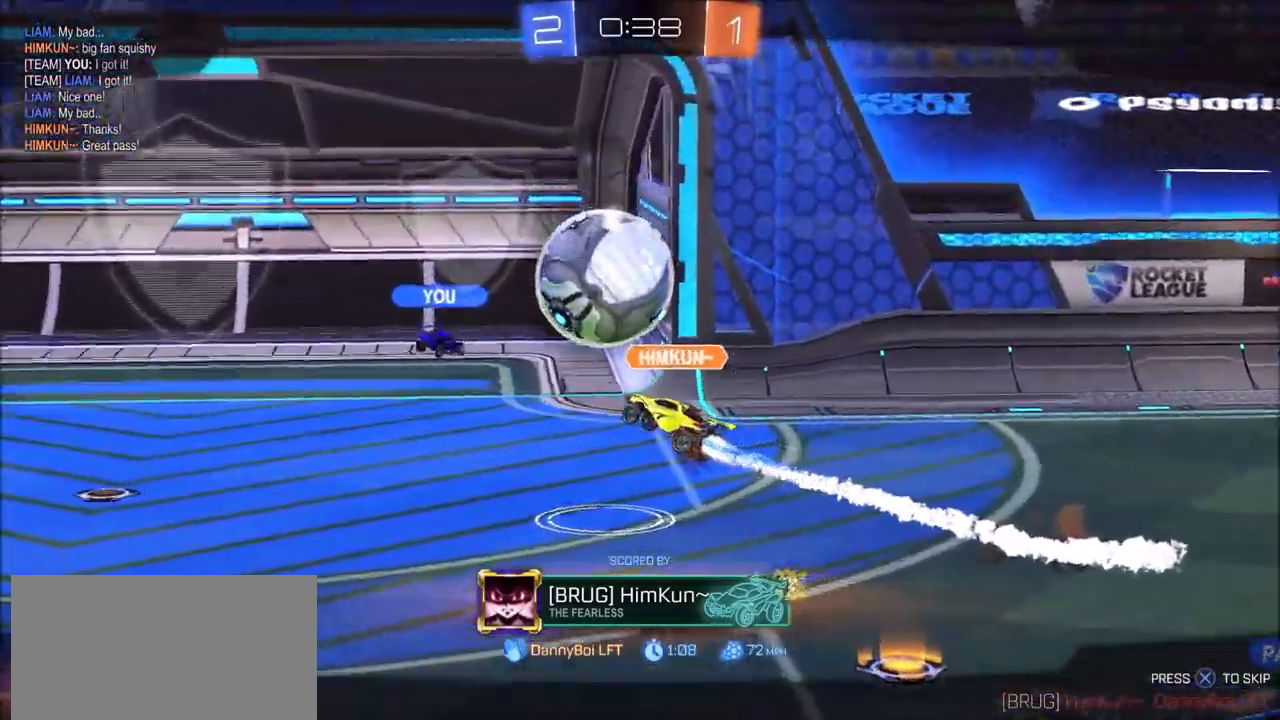
{"buttons": [], "left_stick": "center", "right_stick": "center", "events": [[183, "CROSS", "up"]]}
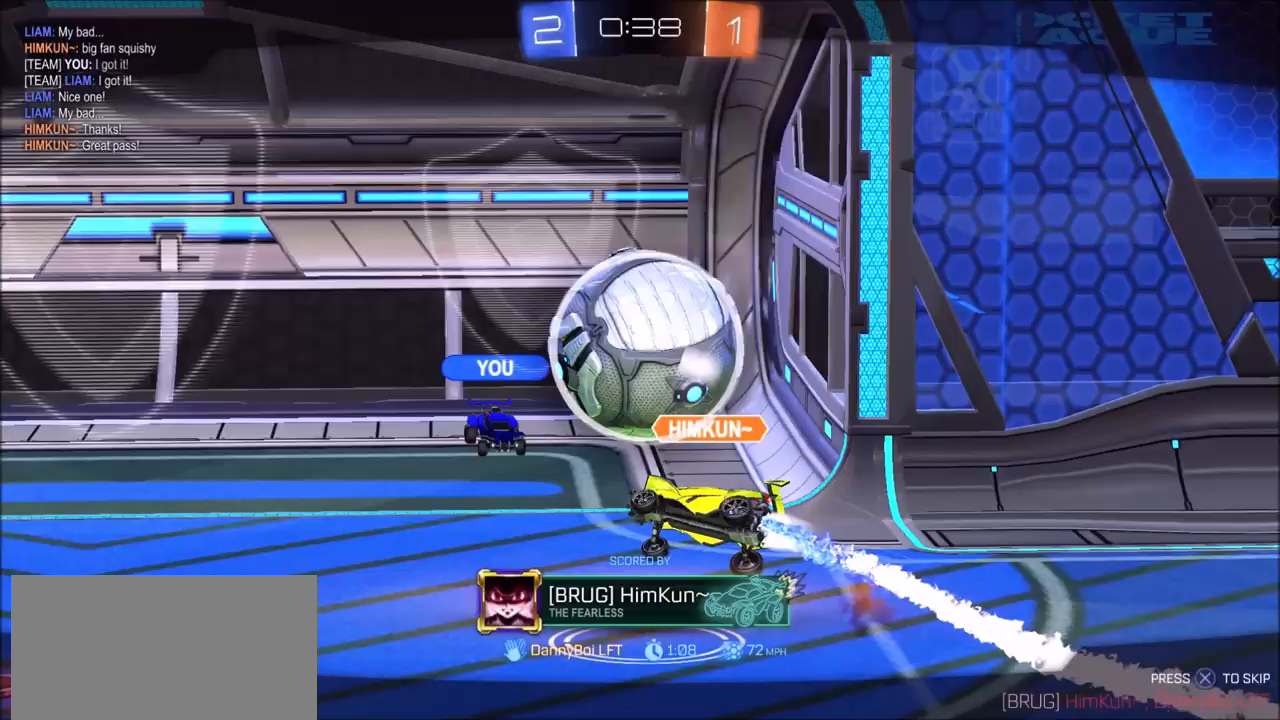
{"buttons": [], "left_stick": "center", "right_stick": "center", "events": []}
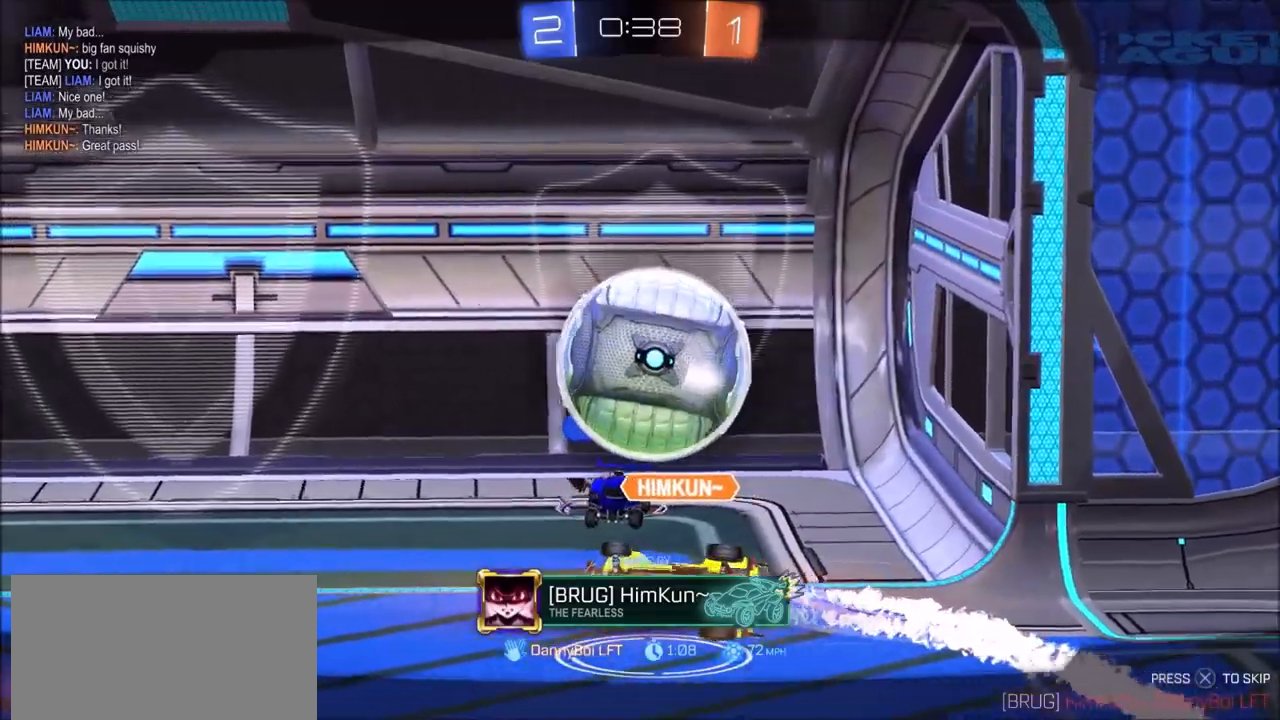
{"buttons": [], "left_stick": "center", "right_stick": "center", "events": []}
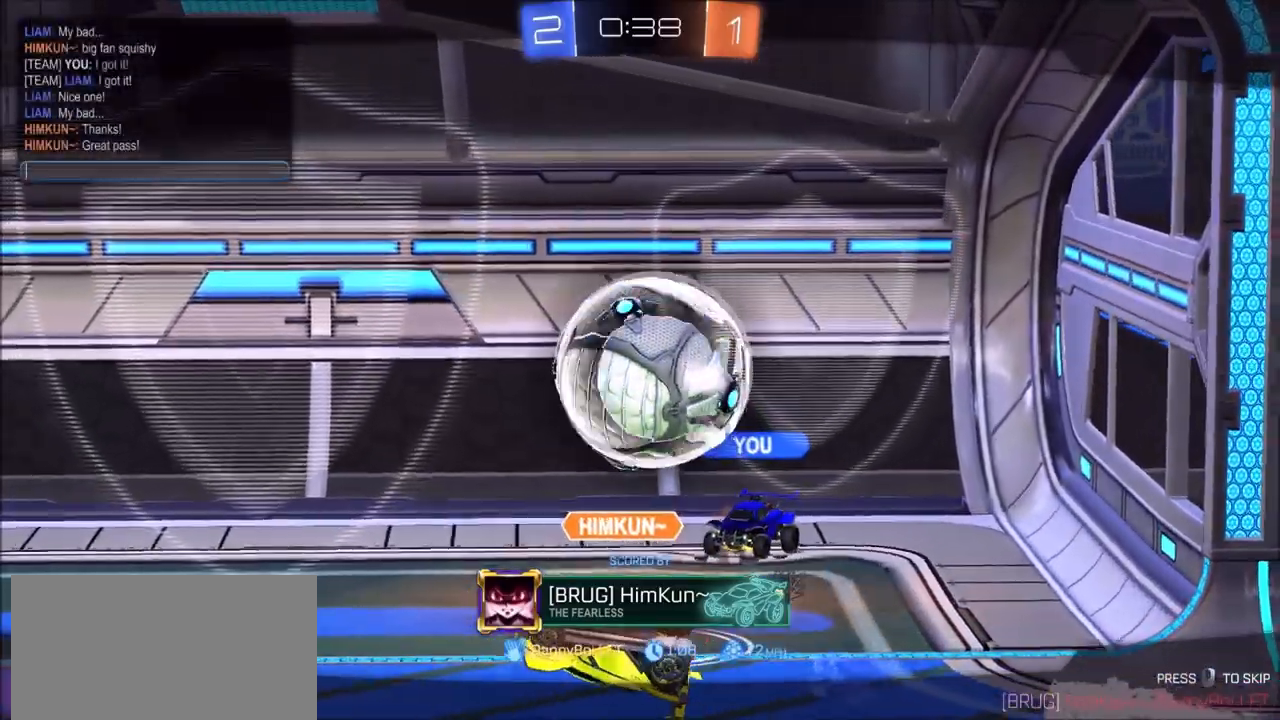
{"buttons": [], "left_stick": "center", "right_stick": "center", "events": []}
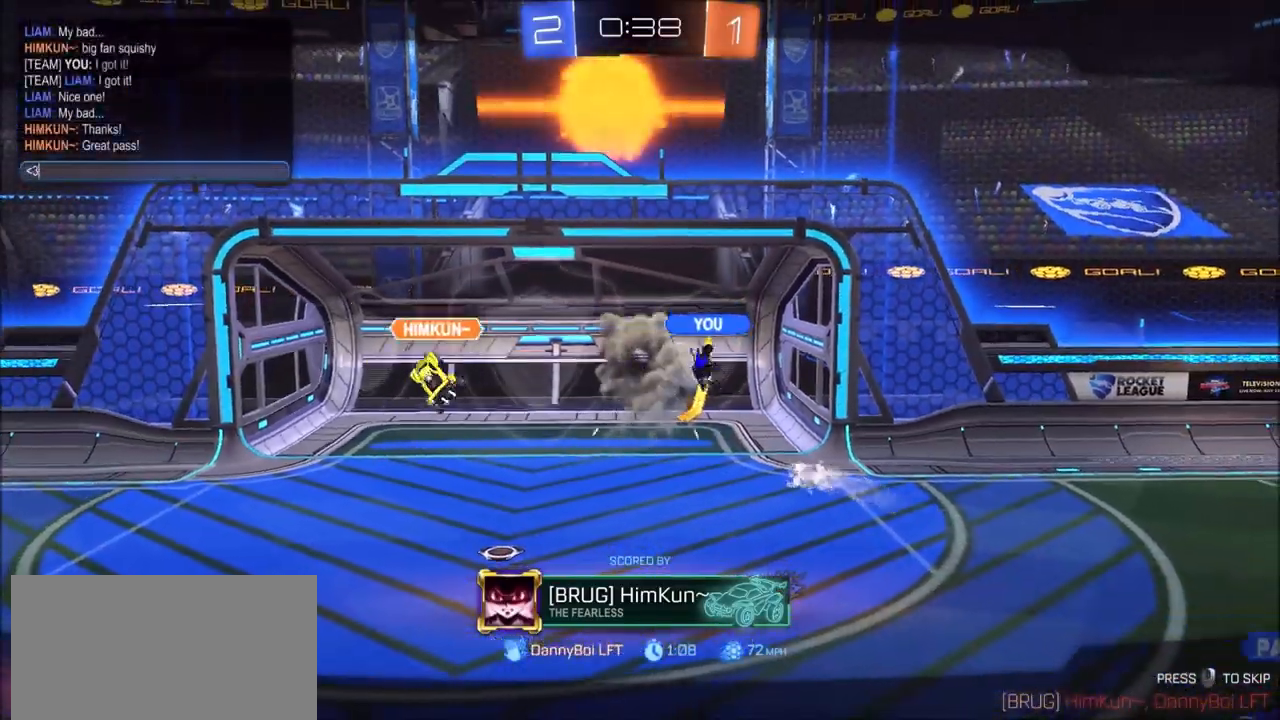
{"buttons": [], "left_stick": "center", "right_stick": "center", "events": []}
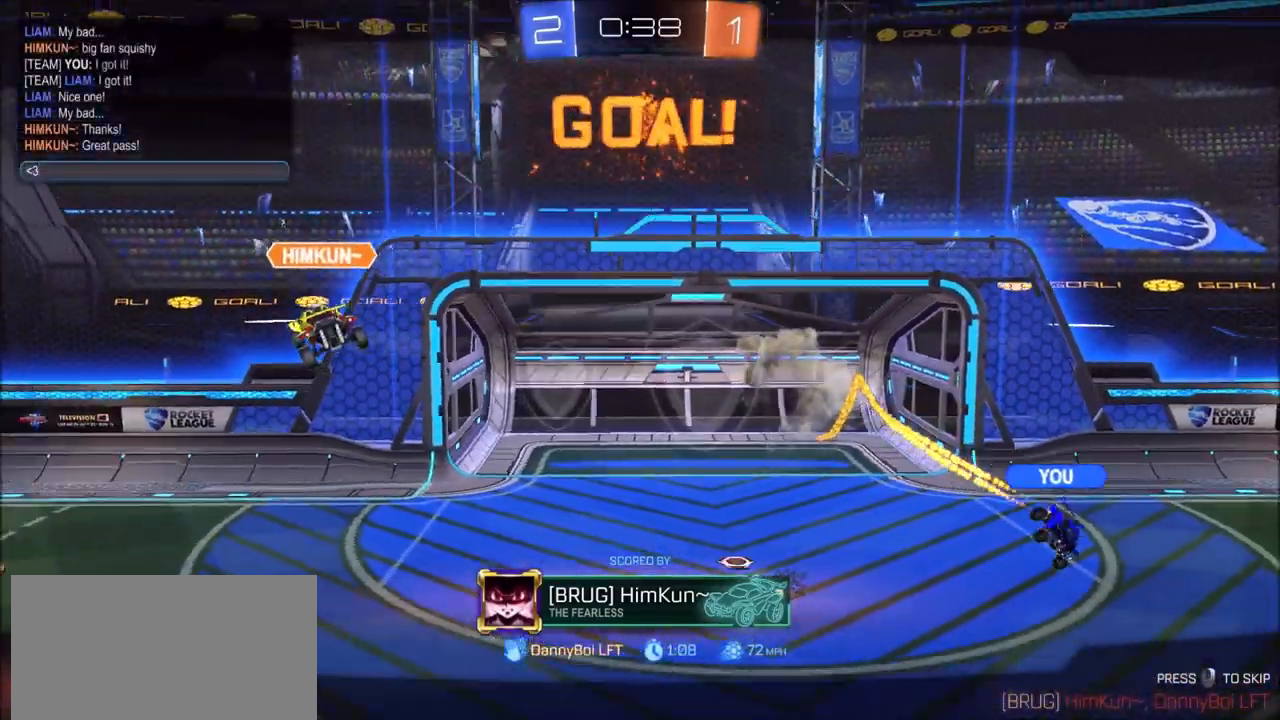
{"buttons": [], "left_stick": "center", "right_stick": "center", "events": []}
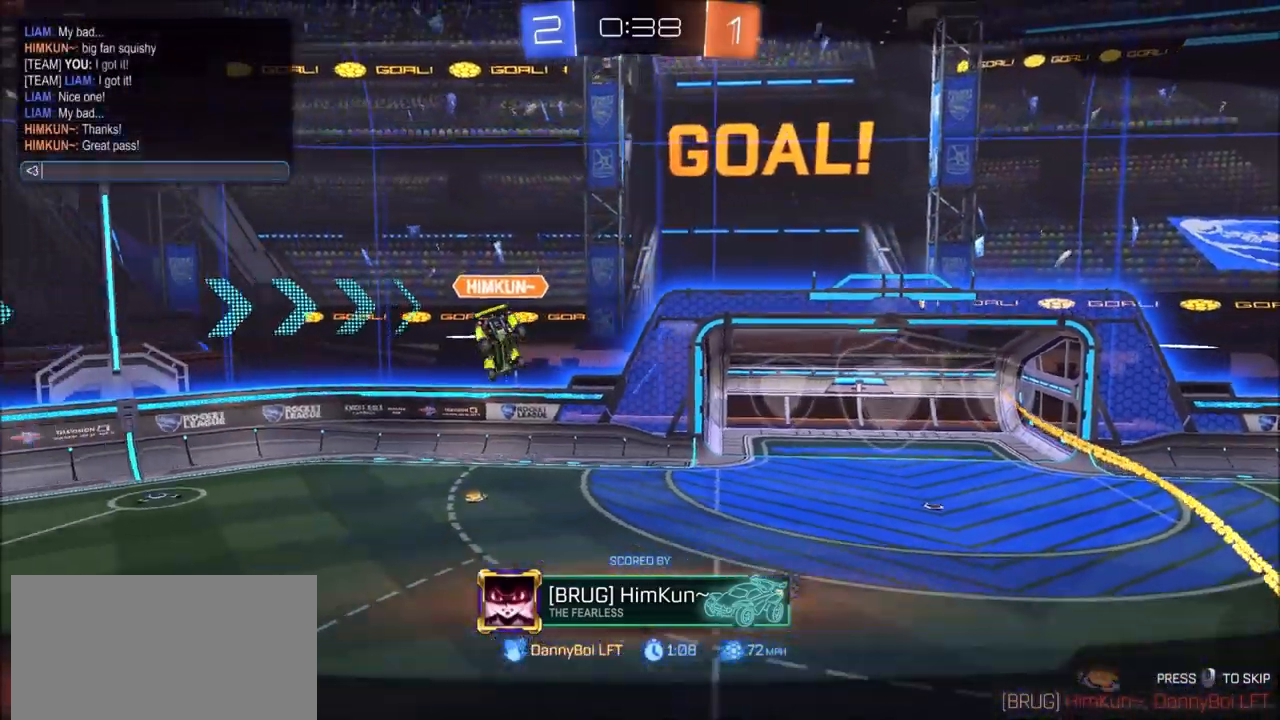
{"buttons": [], "left_stick": "center", "right_stick": "center", "events": []}
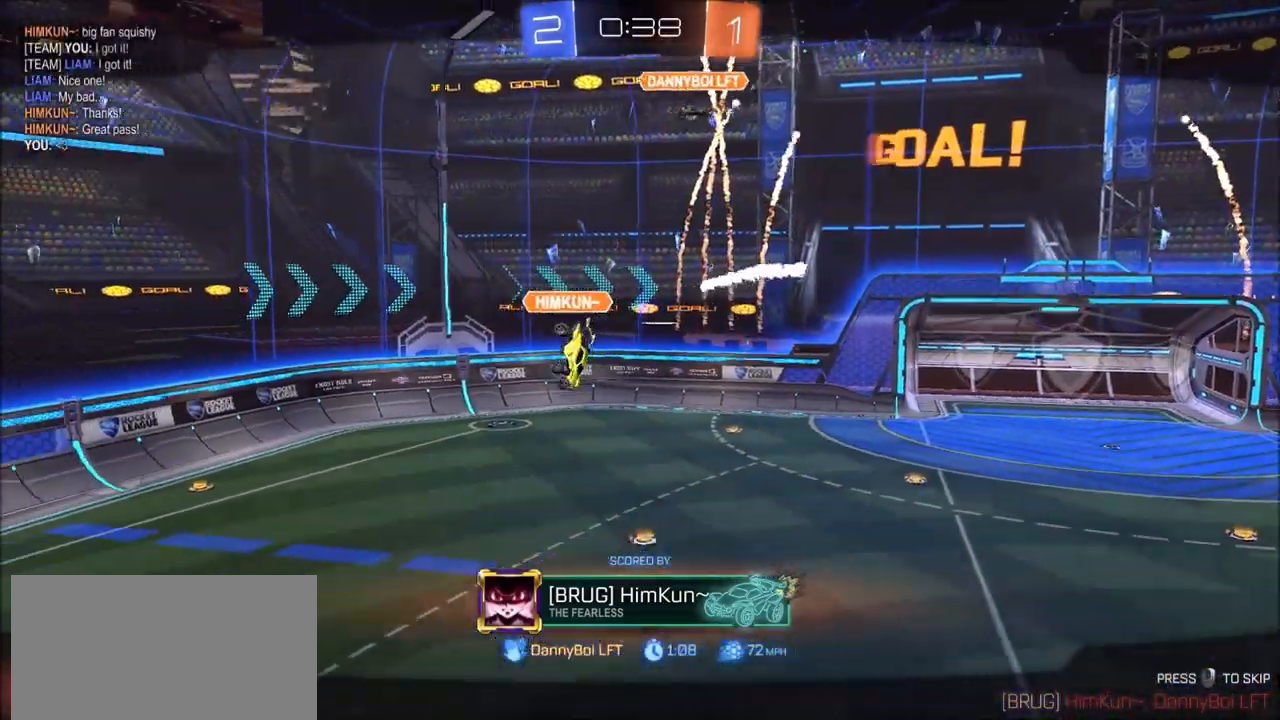
{"buttons": ["CROSS"], "left_stick": "center", "right_stick": "center", "events": [[483, "CROSS", "down"]]}
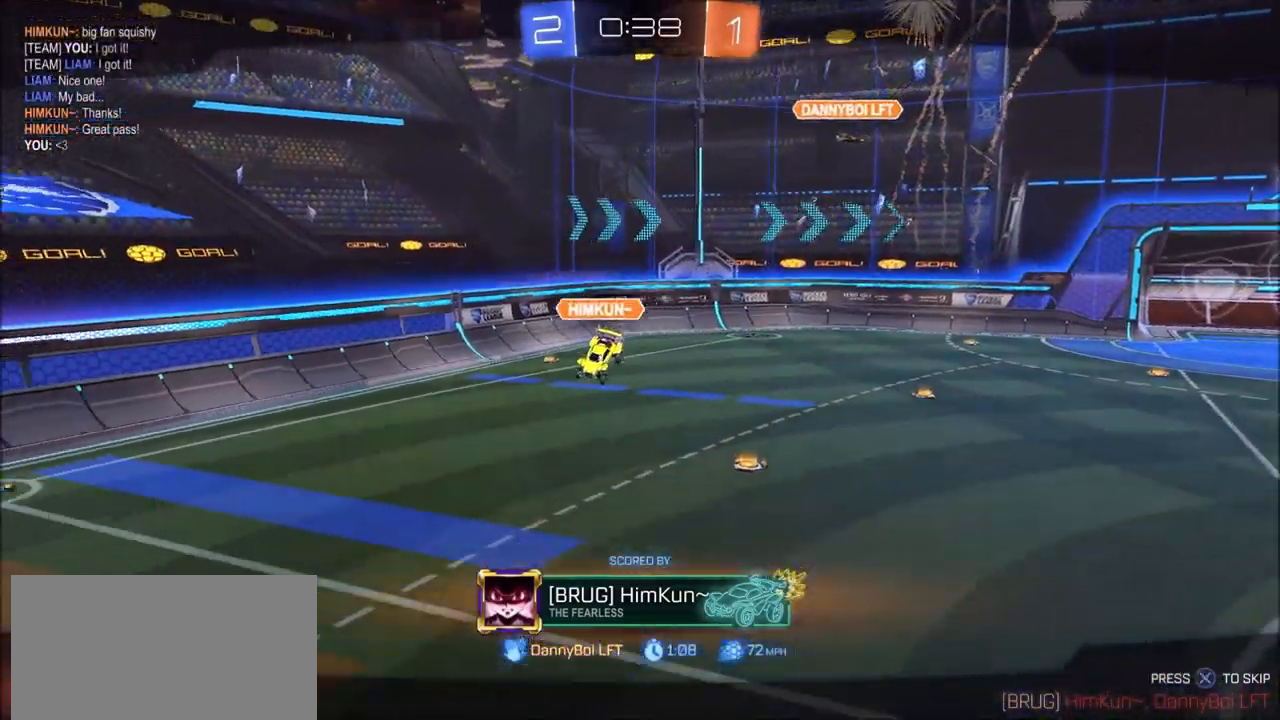
{"buttons": ["CIRCLE"], "left_stick": "center", "right_stick": "center", "events": [[100, "CROSS", "up"], [267, "CIRCLE", "down"]]}
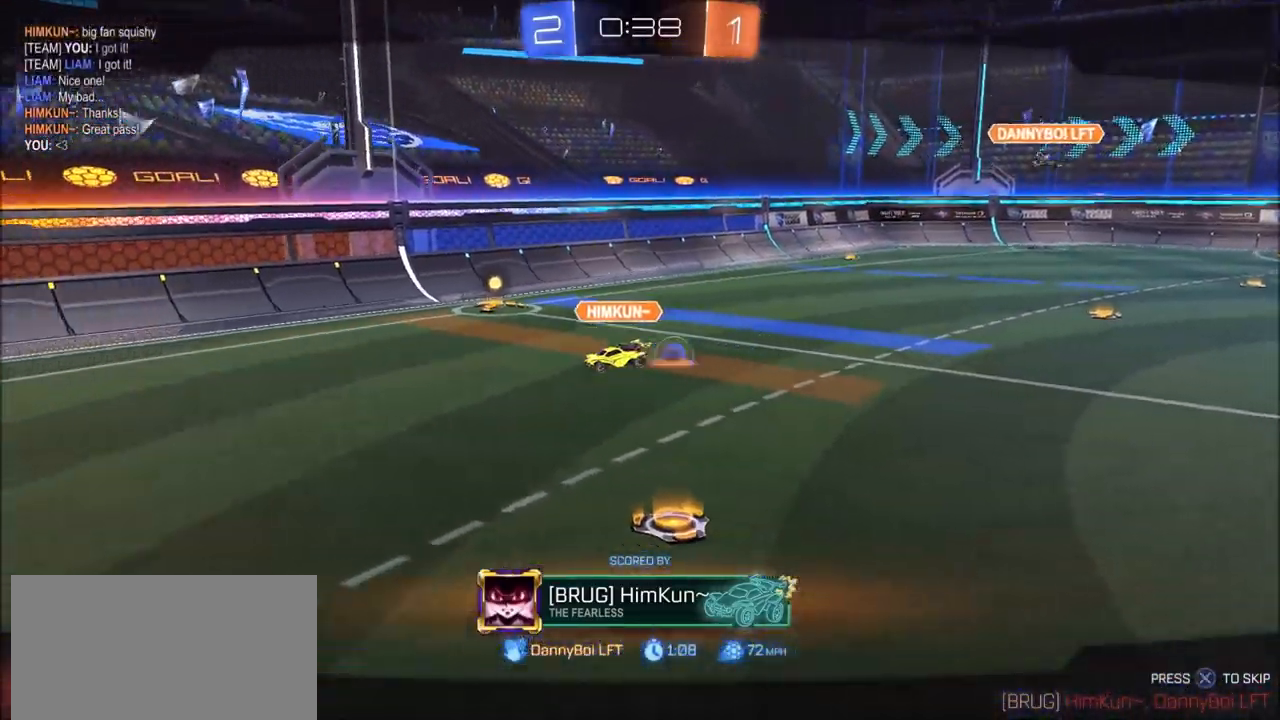
{"buttons": ["CIRCLE", "TRIANGLE"], "left_stick": "center", "right_stick": "center", "events": [[33, "TRIANGLE", "down"], [167, "TRIANGLE", "up"], [400, "TRIANGLE", "down"]]}
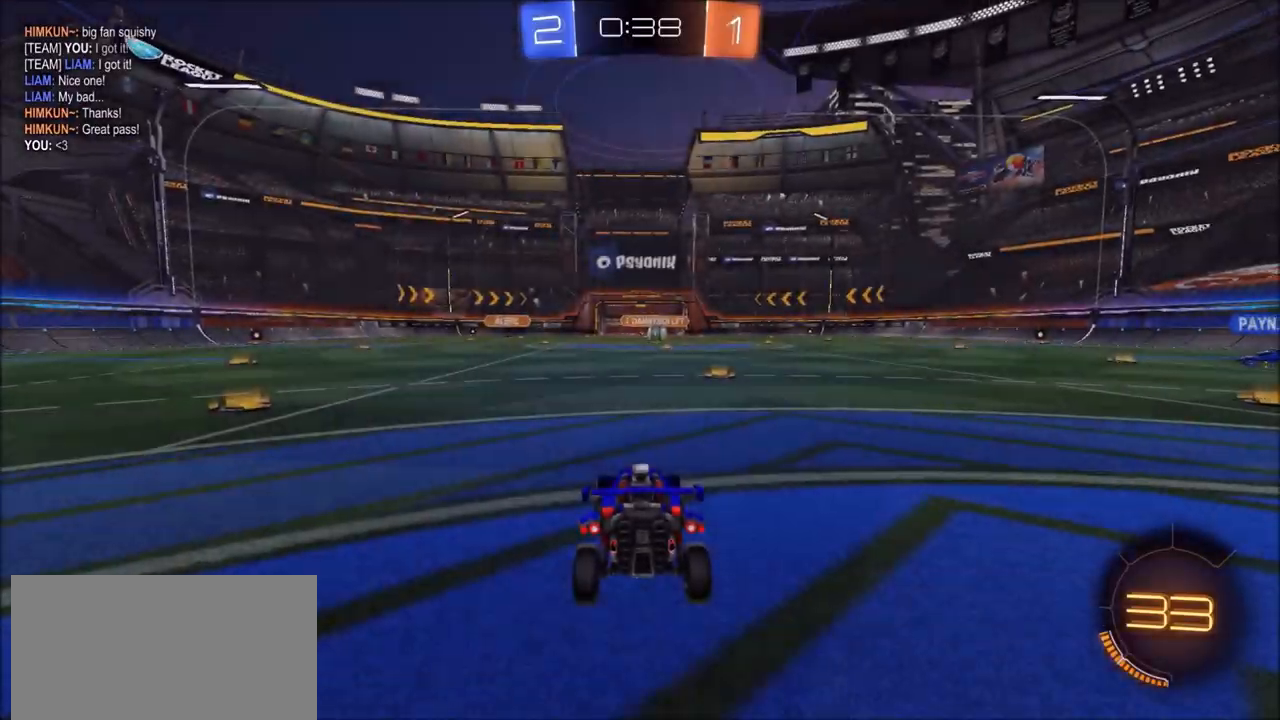
{"buttons": ["CIRCLE", "R1"], "left_stick": "center", "right_stick": "center", "events": [[17, "TRIANGLE", "up"], [433, "R1", "down"]]}
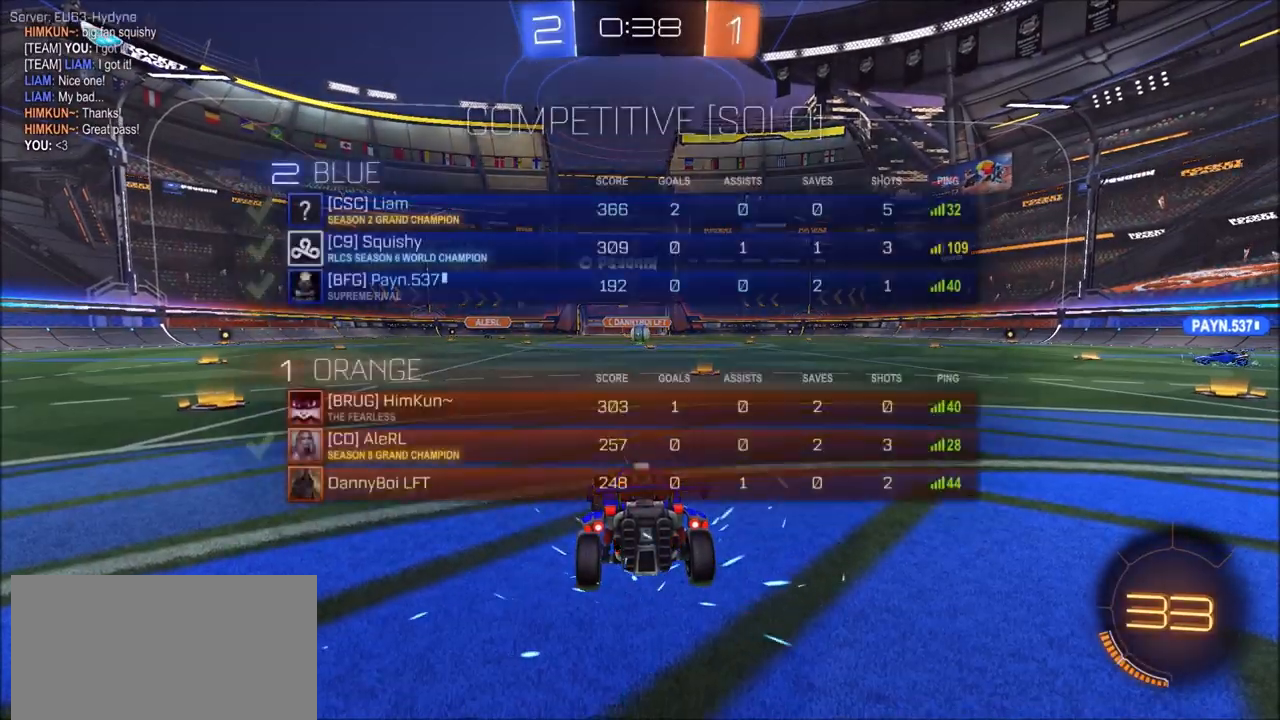
{"buttons": ["CIRCLE", "R1"], "left_stick": "center", "right_stick": "center", "events": []}
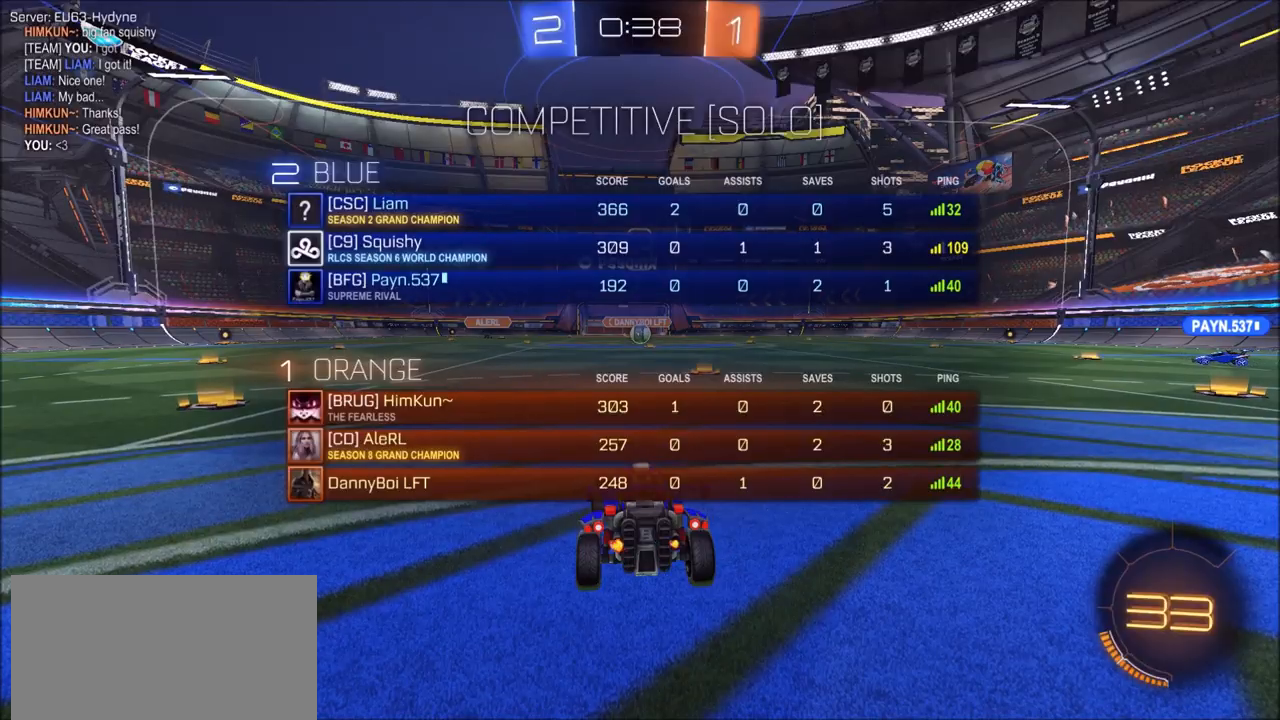
{"buttons": ["CIRCLE"], "left_stick": "center", "right_stick": "center", "events": [[483, "R1", "up"]]}
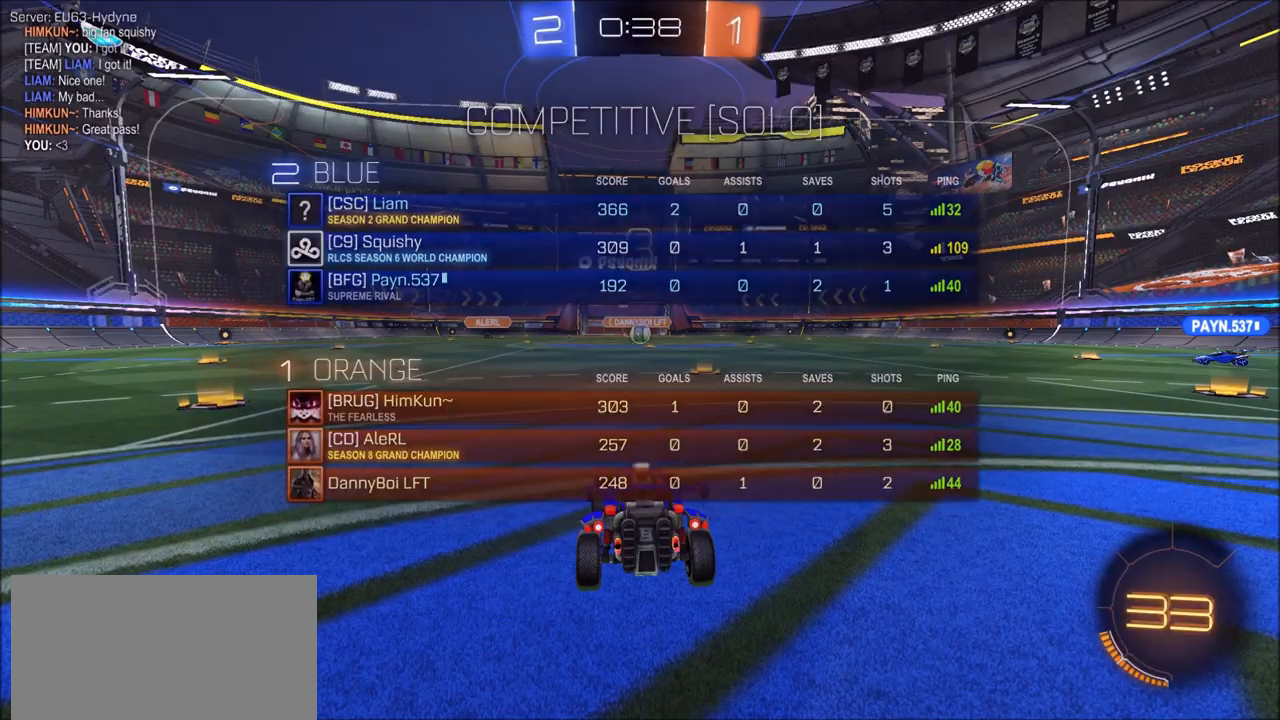
{"buttons": ["CIRCLE"], "left_stick": "center", "right_stick": "center", "events": []}
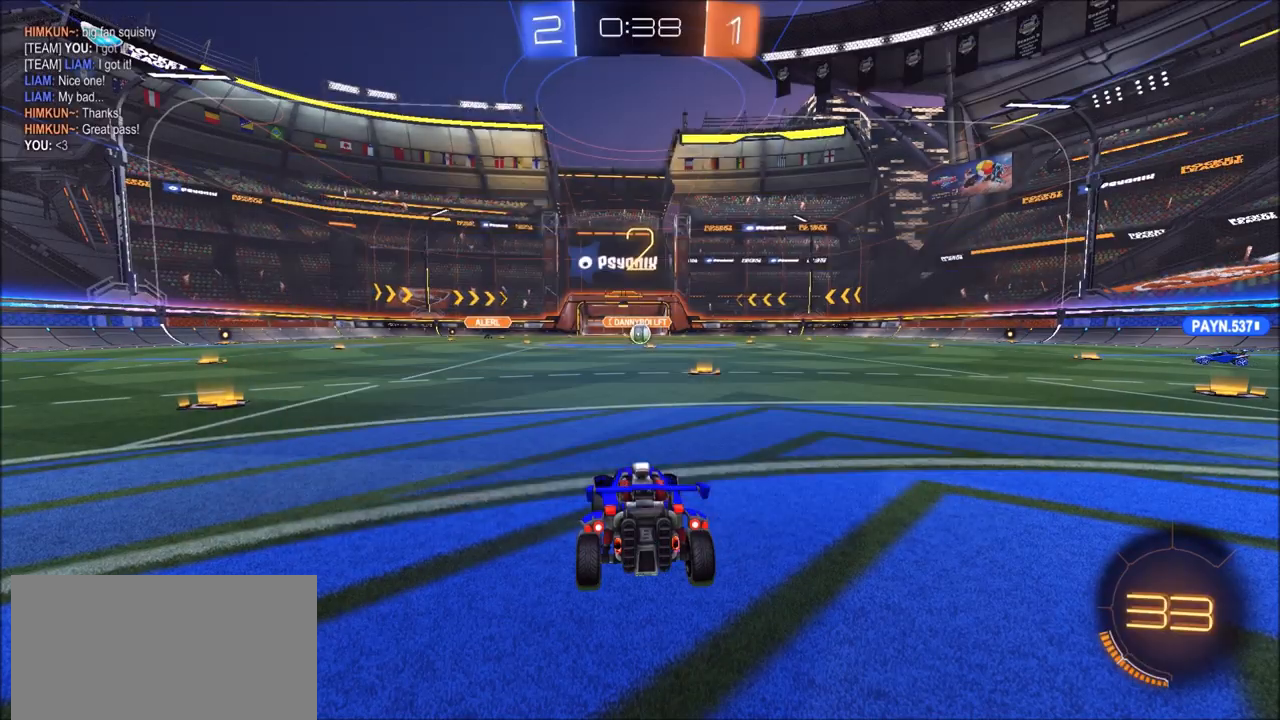
{"buttons": ["R1"], "left_stick": "center", "right_stick": "right", "events": [[17, "CIRCLE", "up"], [183, "right_stick", "right"], [250, "R1", "down"]]}
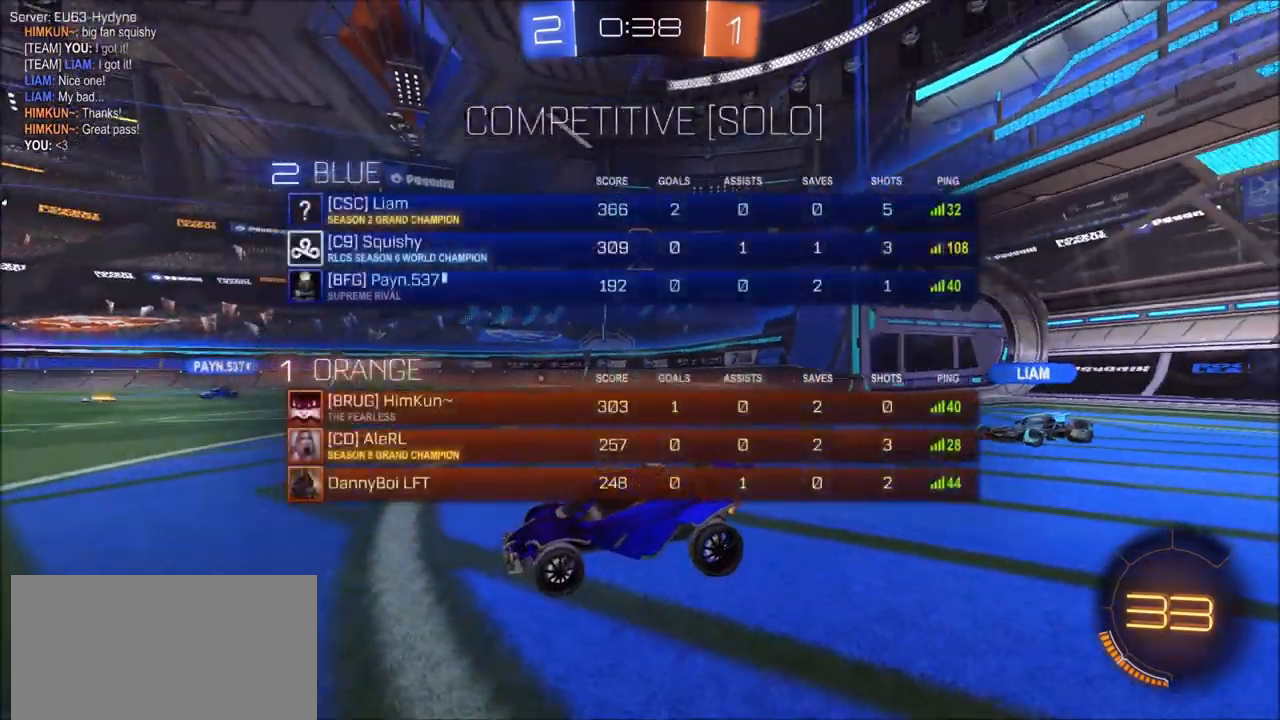
{"buttons": ["CIRCLE", "R2"], "left_stick": "left", "right_stick": "center", "events": [[300, "R1", "up"], [300, "right_stick", "center"], [400, "CIRCLE", "down"], [400, "left_stick", "left"], [417, "R2", "down"]]}
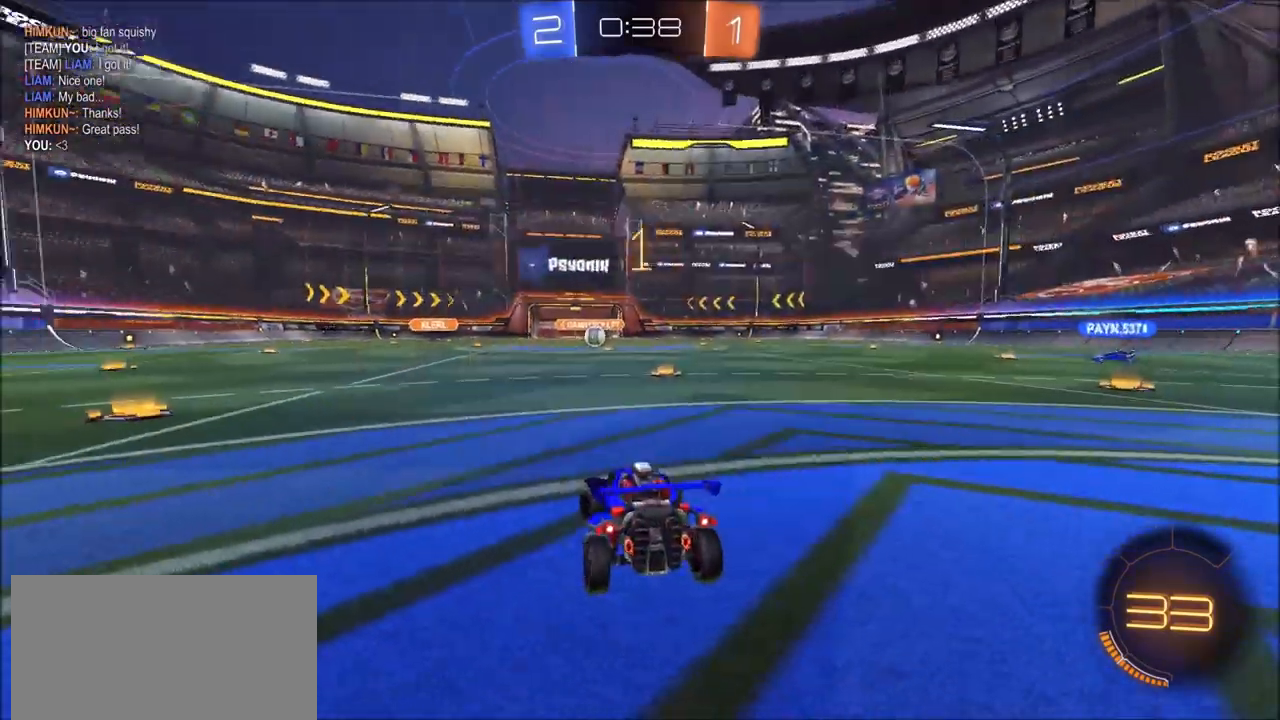
{"buttons": ["CIRCLE", "R2"], "left_stick": "left", "right_stick": "center", "events": []}
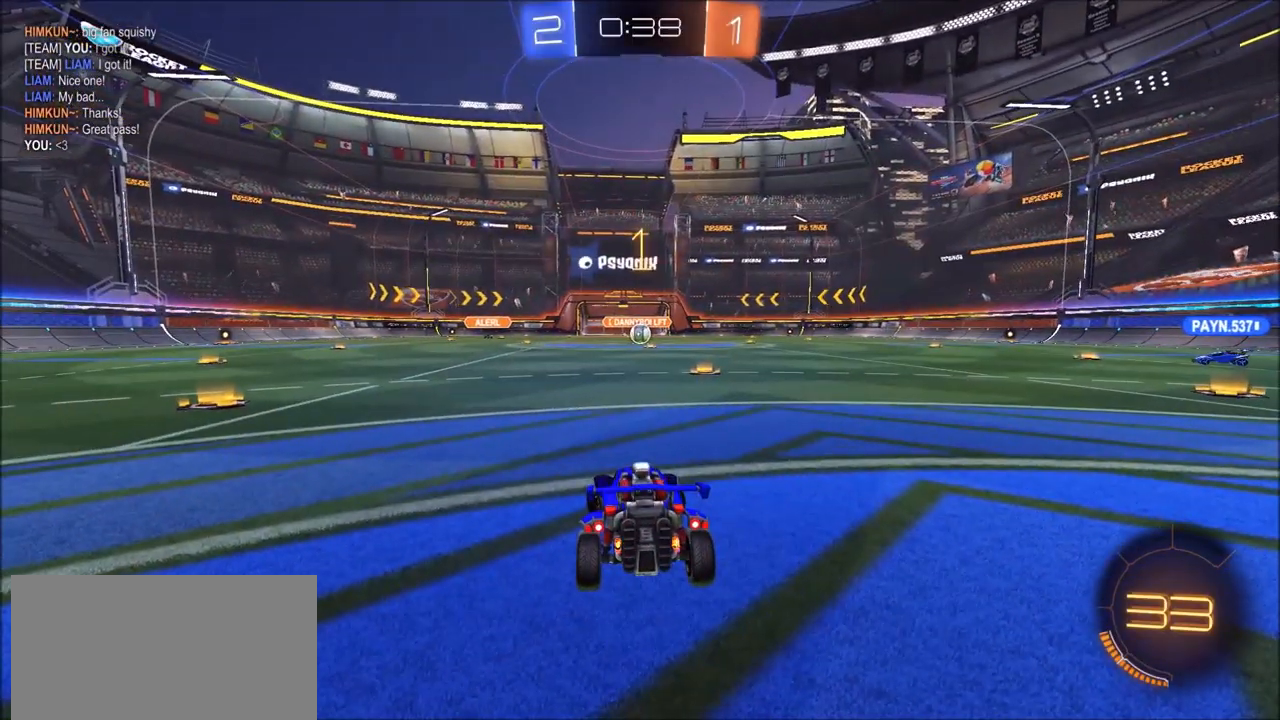
{"buttons": ["CIRCLE", "R2"], "left_stick": "left", "right_stick": "center", "events": []}
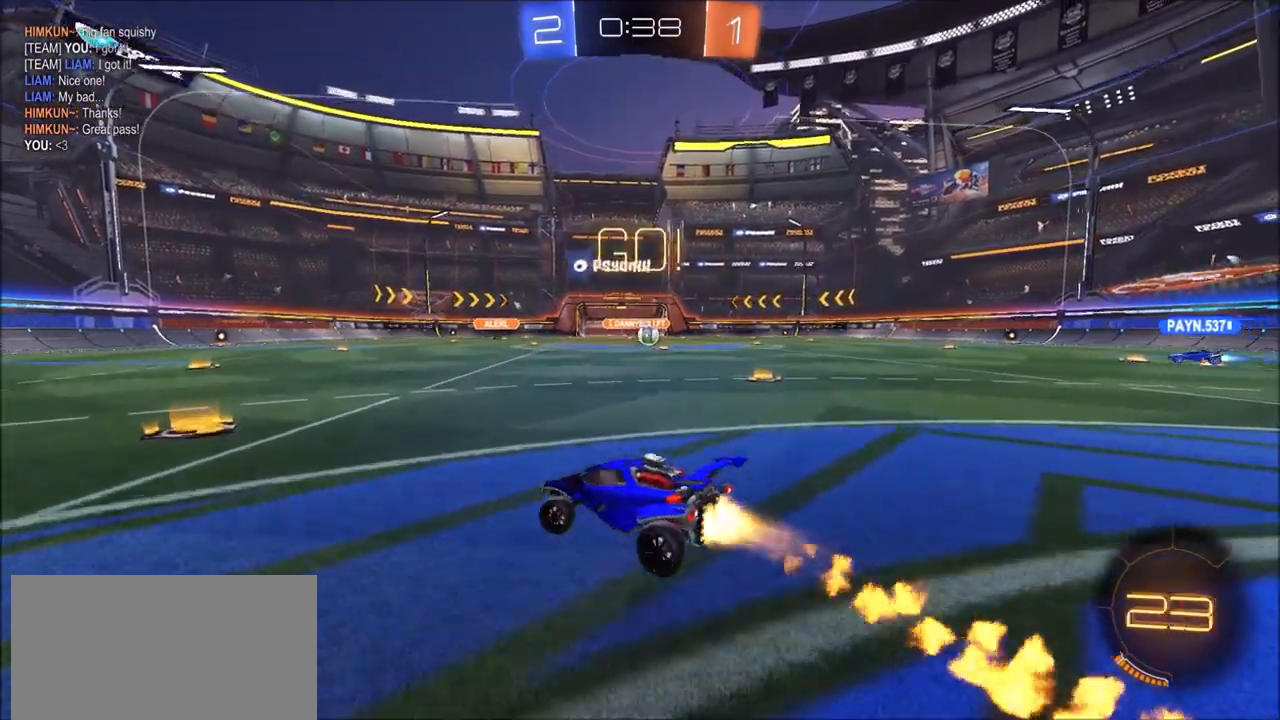
{"buttons": ["CROSS", "CIRCLE", "TRIANGLE", "L1", "R2"], "left_stick": "left", "right_stick": "center", "events": [[267, "CROSS", "down"], [300, "L1", "down"], [400, "TRIANGLE", "down"]]}
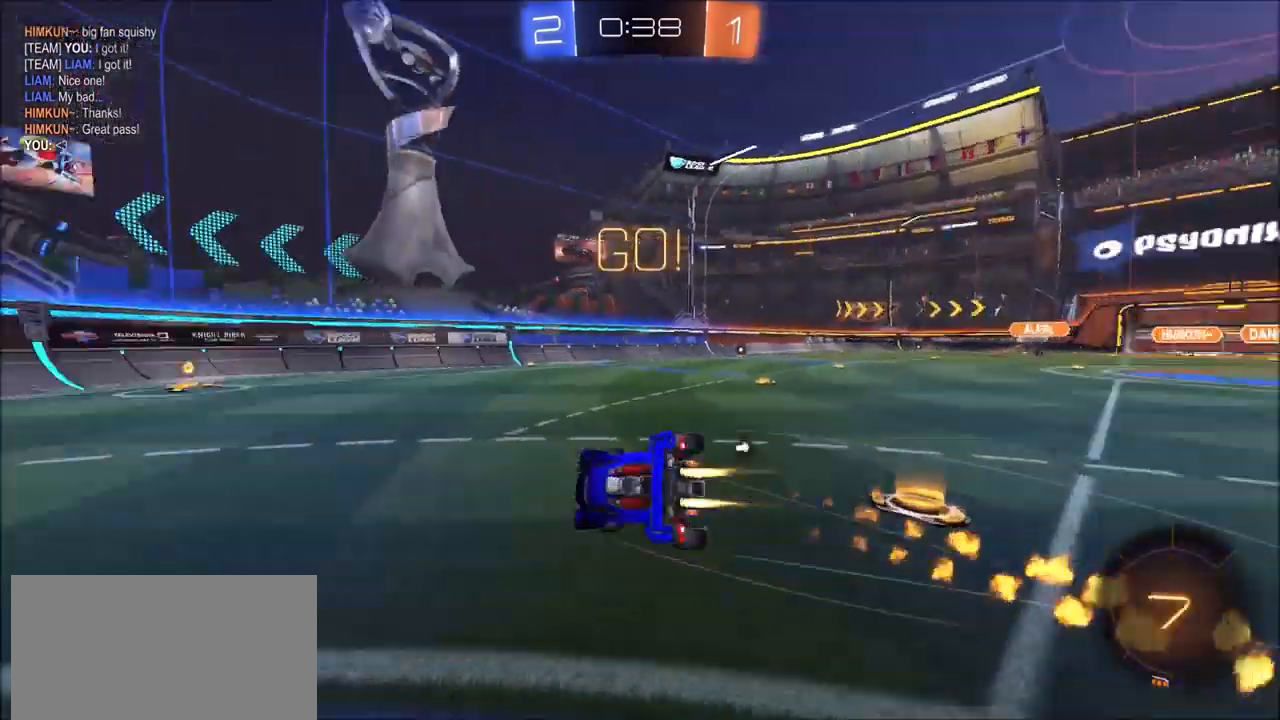
{"buttons": ["R2"], "left_stick": "center", "right_stick": "center", "events": [[17, "CROSS", "up"], [17, "TRIANGLE", "up"], [150, "L1", "up"], [200, "left_stick", "center"], [250, "TRIANGLE", "down"], [350, "TRIANGLE", "up"], [400, "CIRCLE", "up"]]}
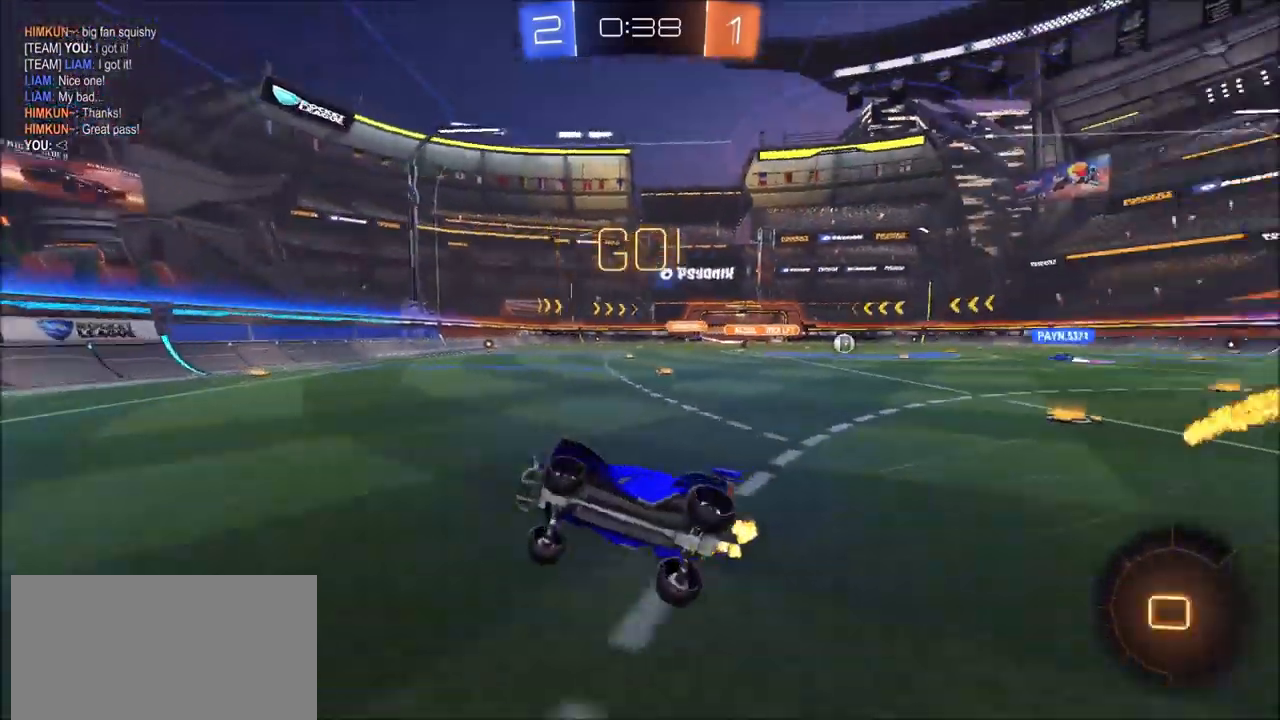
{"buttons": ["CIRCLE", "R2"], "left_stick": "up-right", "right_stick": "center", "events": [[133, "CIRCLE", "down"], [200, "CIRCLE", "up"], [317, "left_stick", "up-right"], [350, "L1", "down"], [467, "L1", "up"], [483, "CIRCLE", "down"]]}
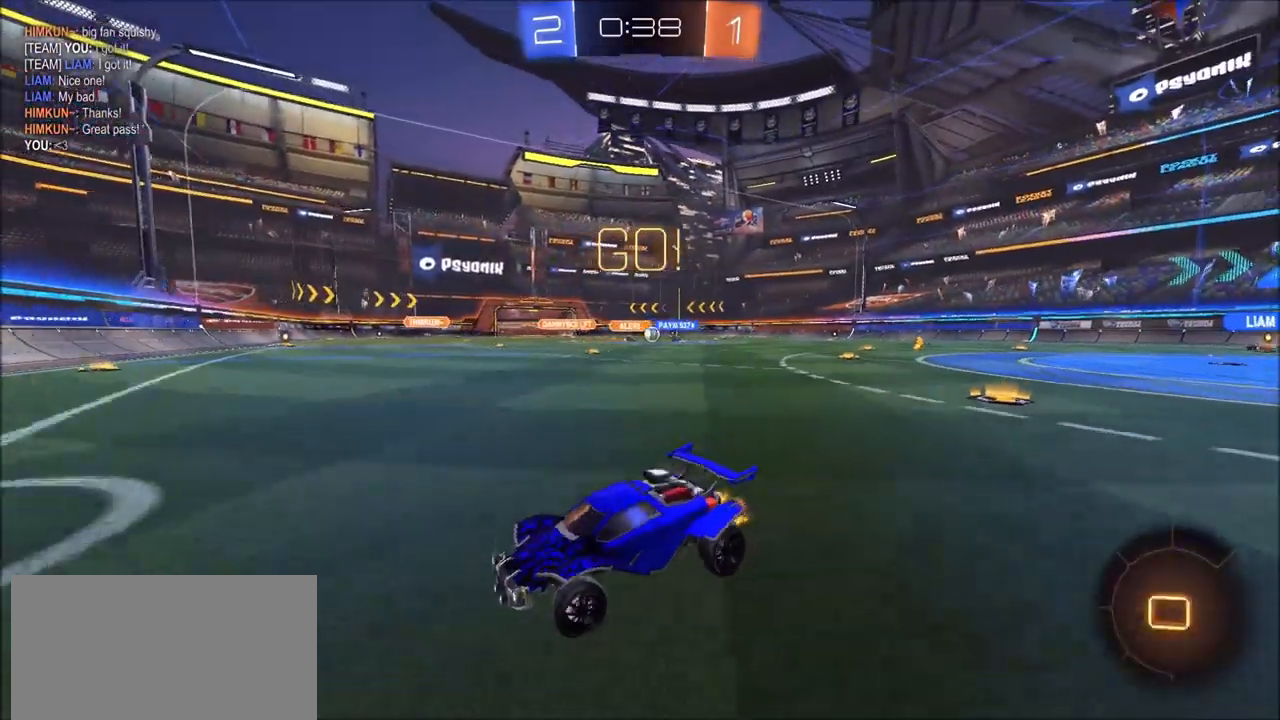
{"buttons": ["CIRCLE", "R2"], "left_stick": "up-right", "right_stick": "center", "events": []}
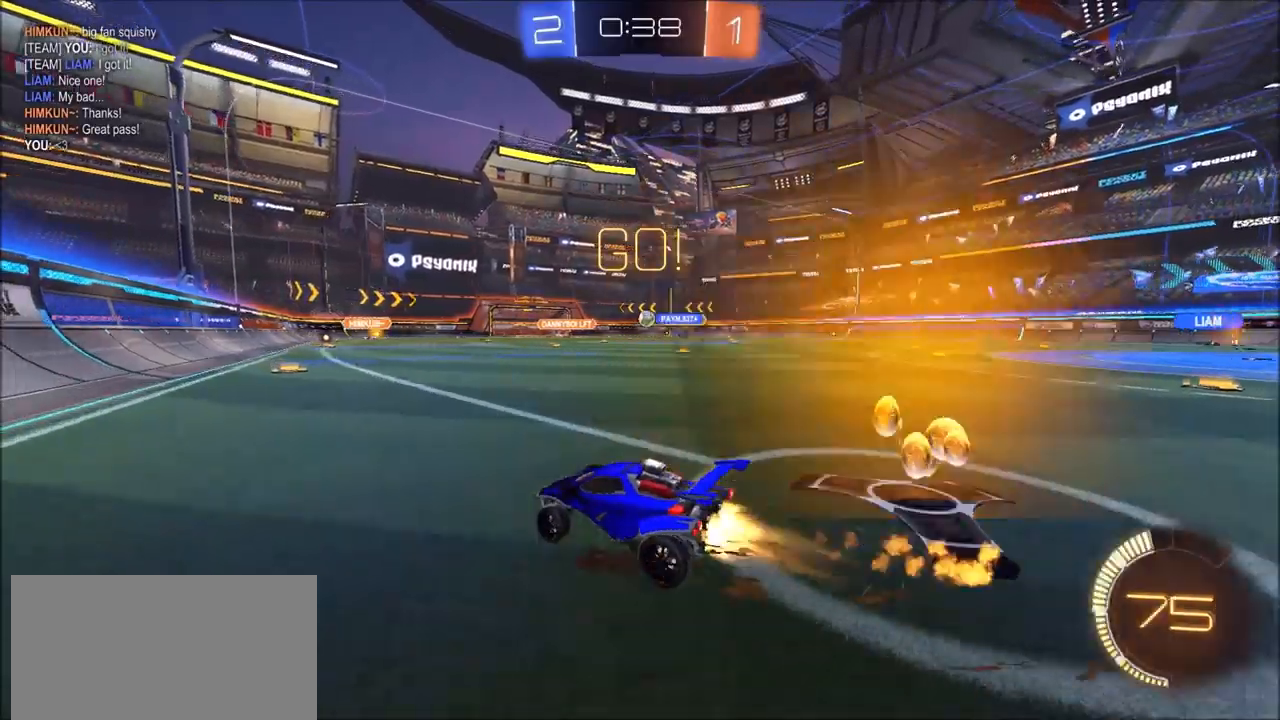
{"buttons": ["CIRCLE", "R2"], "left_stick": "up-right", "right_stick": "center", "events": [[350, "left_stick", "center"], [450, "left_stick", "up-right"]]}
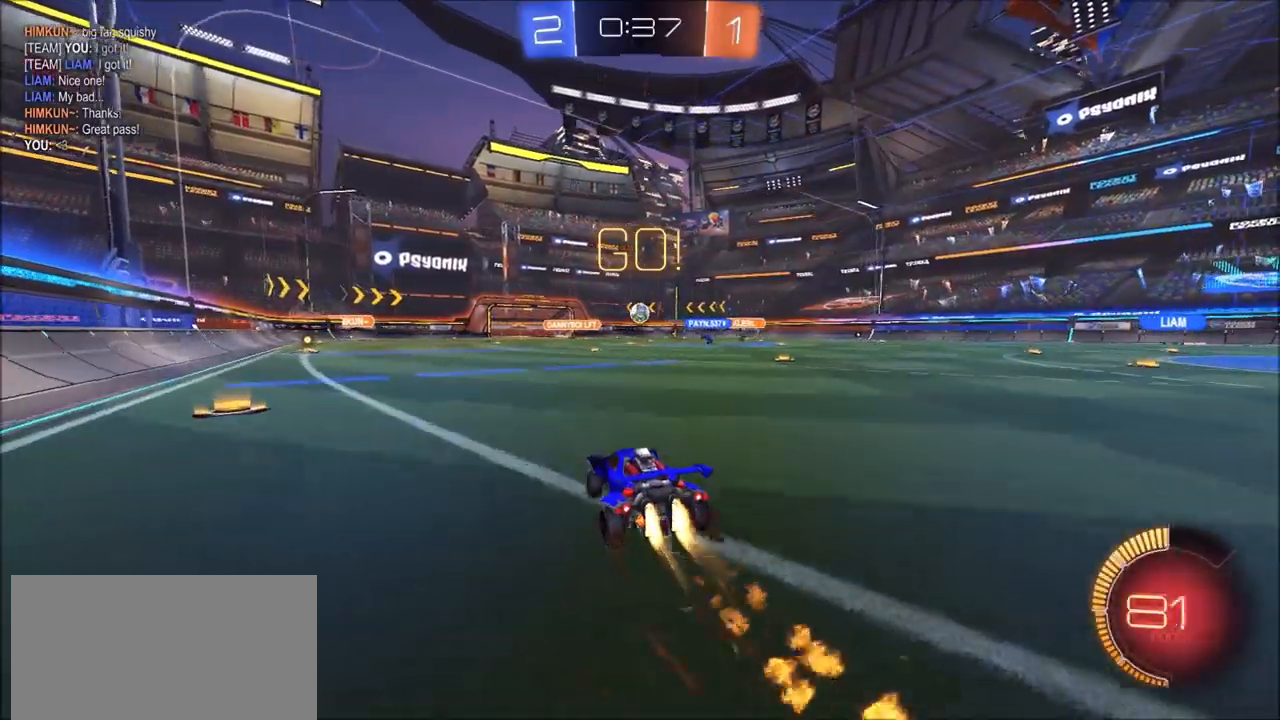
{"buttons": ["R2"], "left_stick": "center", "right_stick": "center", "events": [[50, "left_stick", "center"], [500, "CIRCLE", "up"]]}
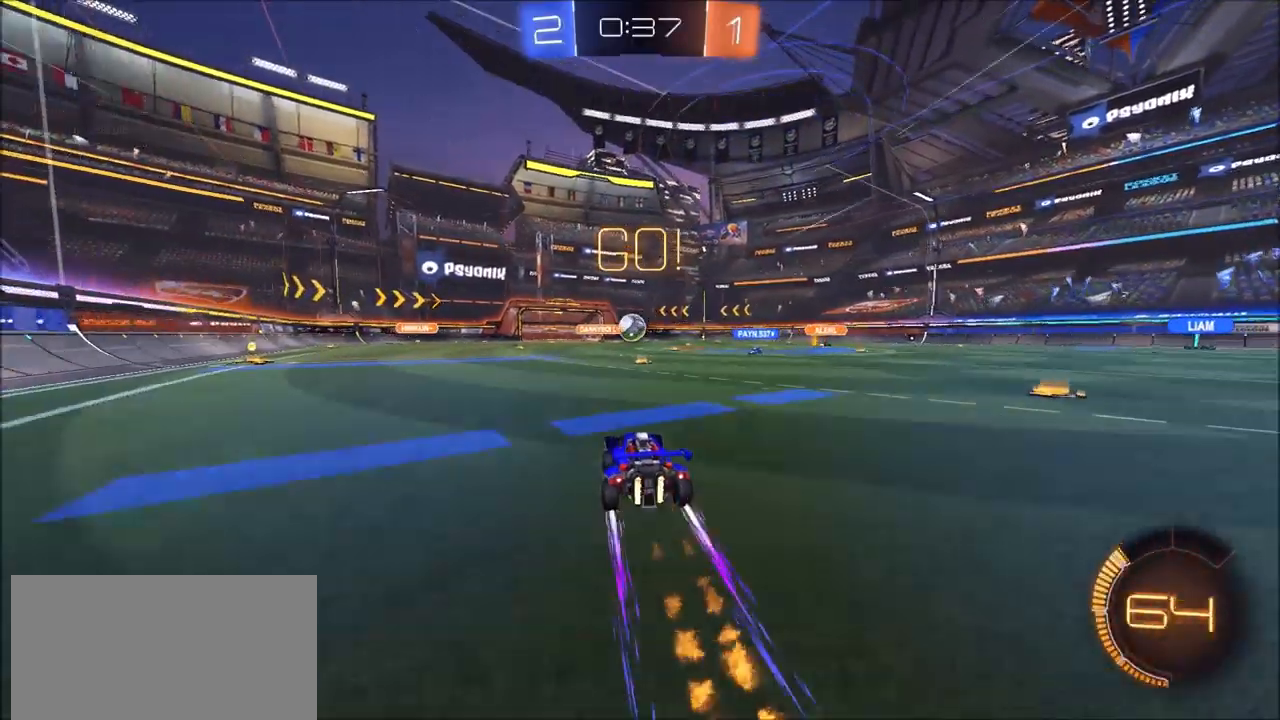
{"buttons": ["L2"], "left_stick": "left", "right_stick": "center", "events": [[167, "R2", "up"], [167, "left_stick", "left"], [200, "L2", "down"]]}
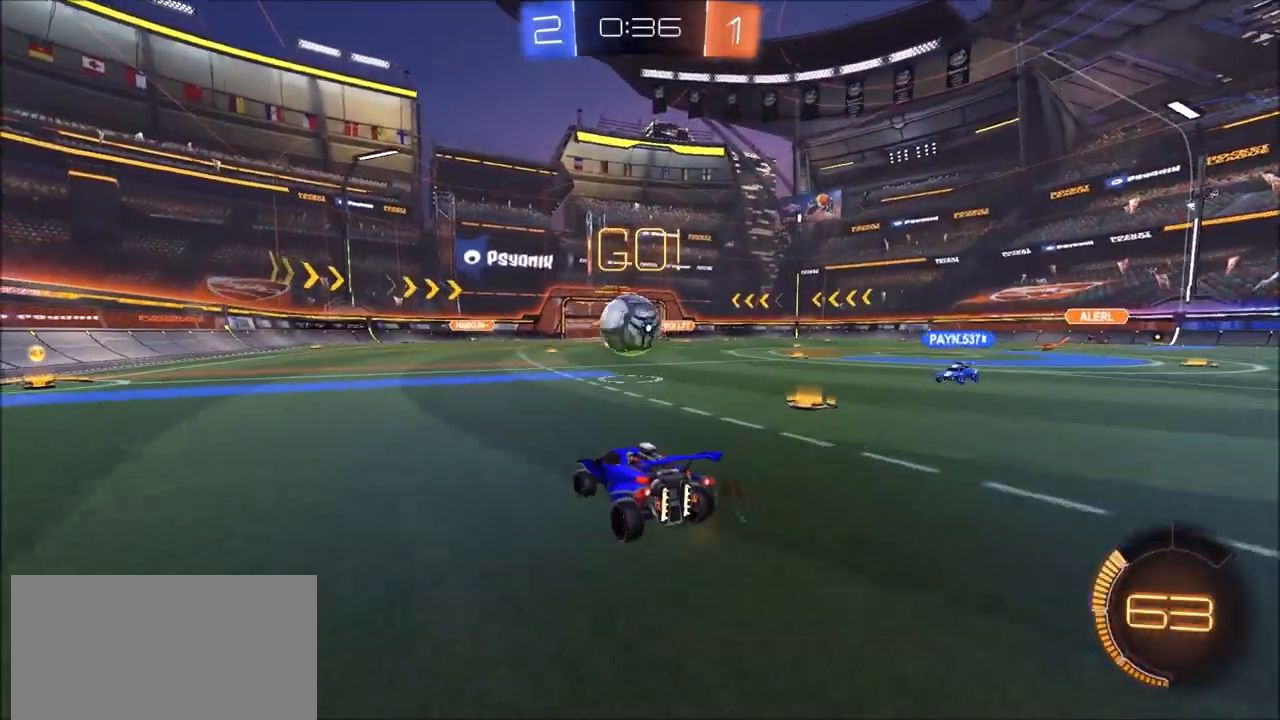
{"buttons": ["R2"], "left_stick": "center", "right_stick": "center", "events": [[67, "L2", "up"], [267, "left_stick", "center"], [367, "left_stick", "right"], [383, "R2", "down"], [500, "left_stick", "center"]]}